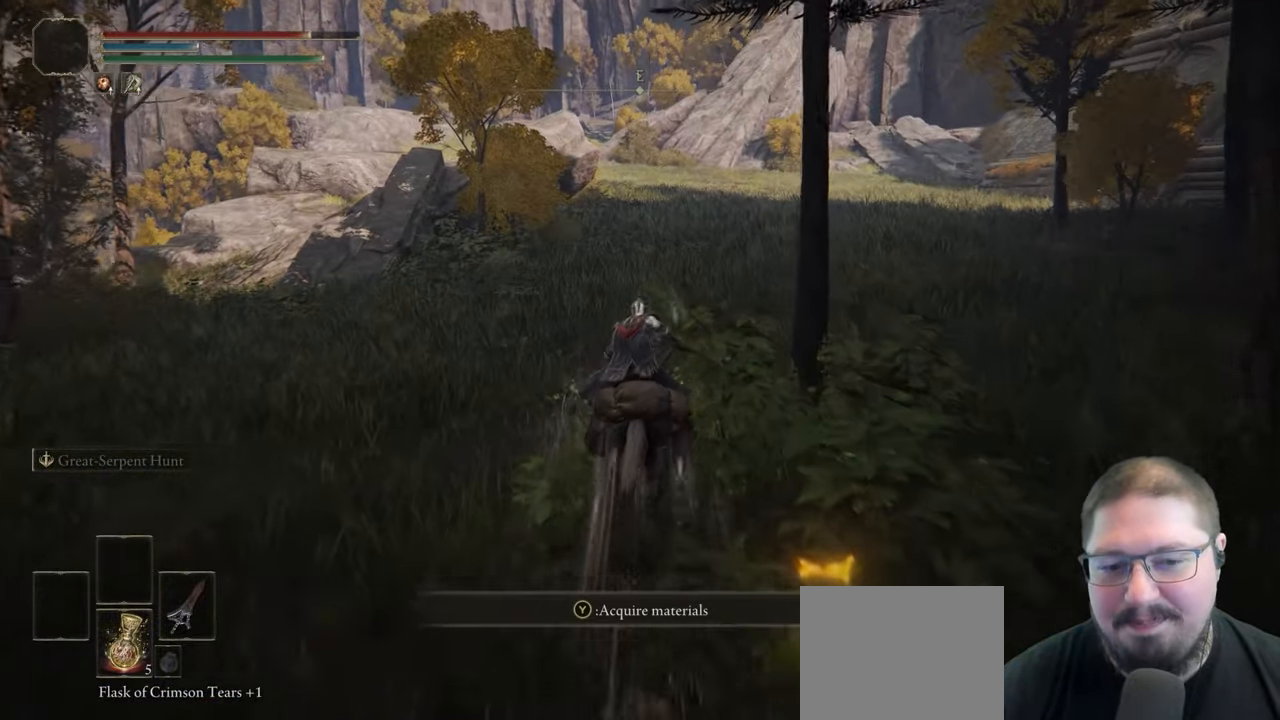
Gameplay with a controller (Xbox layout); each line is a JSON object with the inputs held at the frame after it (dt_ms = milliseconds from this image to that frame). "button_events" lists button changes between this image and that frame as [ms after this image, input, new state], when the widget could be followed in between (sticks are given only as held states).
{"dt_ms": 500, "buttons": [], "left_stick": "up", "right_stick": "center", "button_events": [[300, "B", "down"], [483, "B", "up"]]}
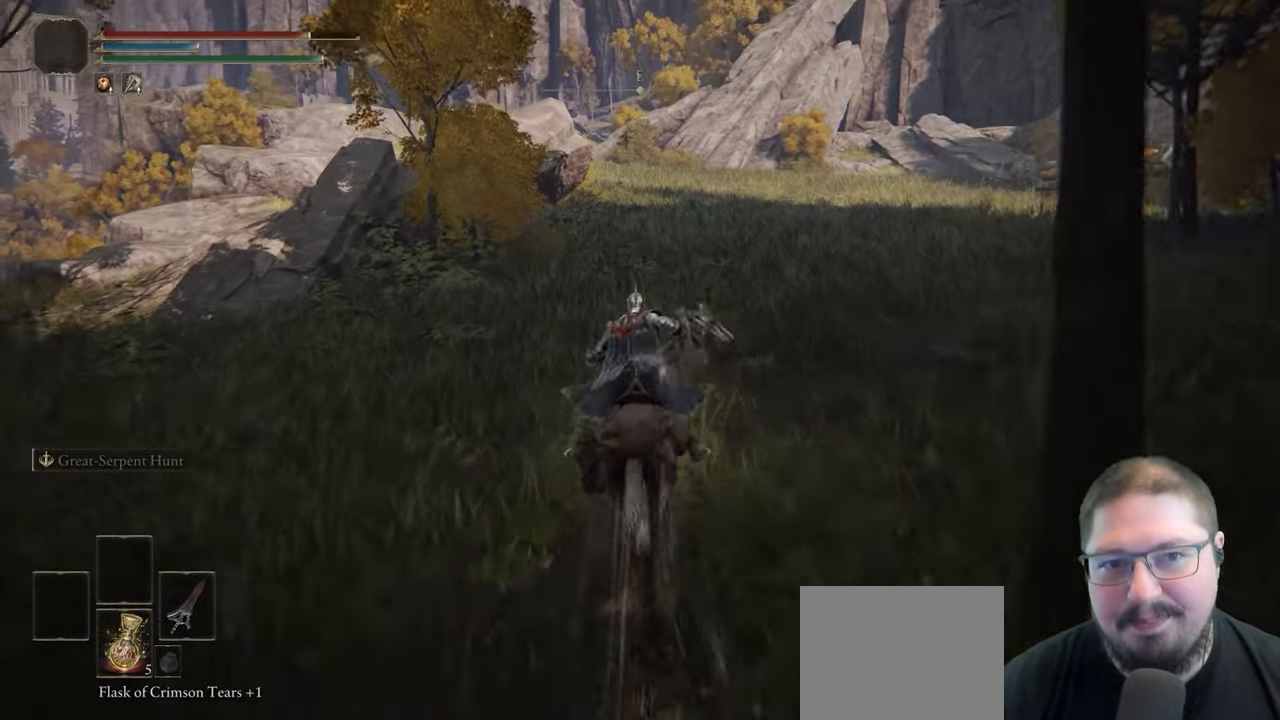
{"dt_ms": 500, "buttons": [], "left_stick": "up", "right_stick": "center", "button_events": []}
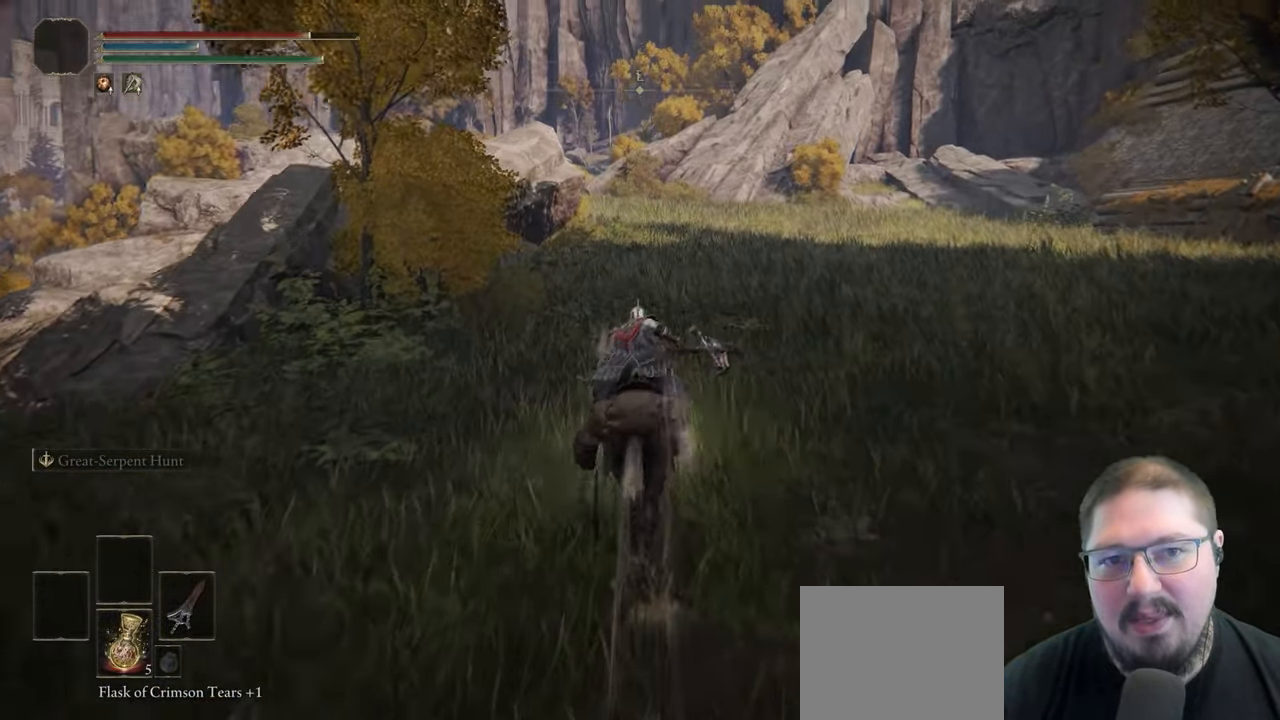
{"dt_ms": 500, "buttons": [], "left_stick": "up", "right_stick": "center", "button_events": []}
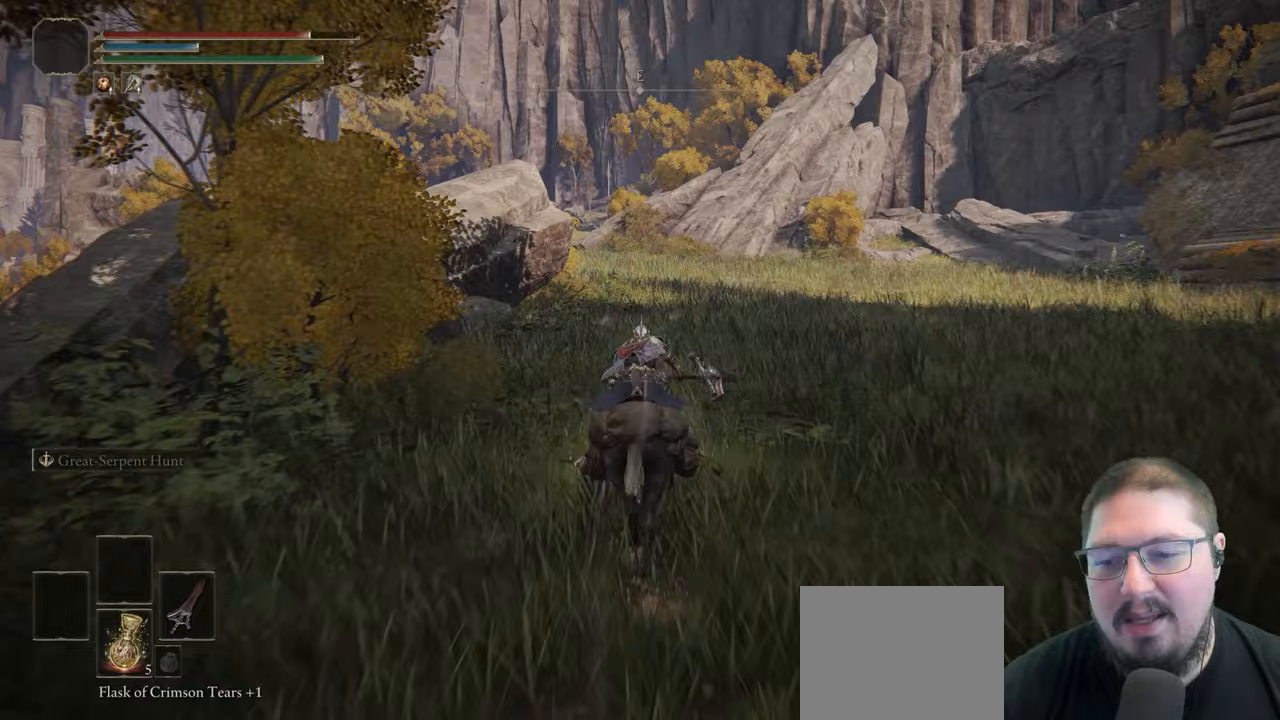
{"dt_ms": 500, "buttons": [], "left_stick": "up", "right_stick": "down-left", "button_events": []}
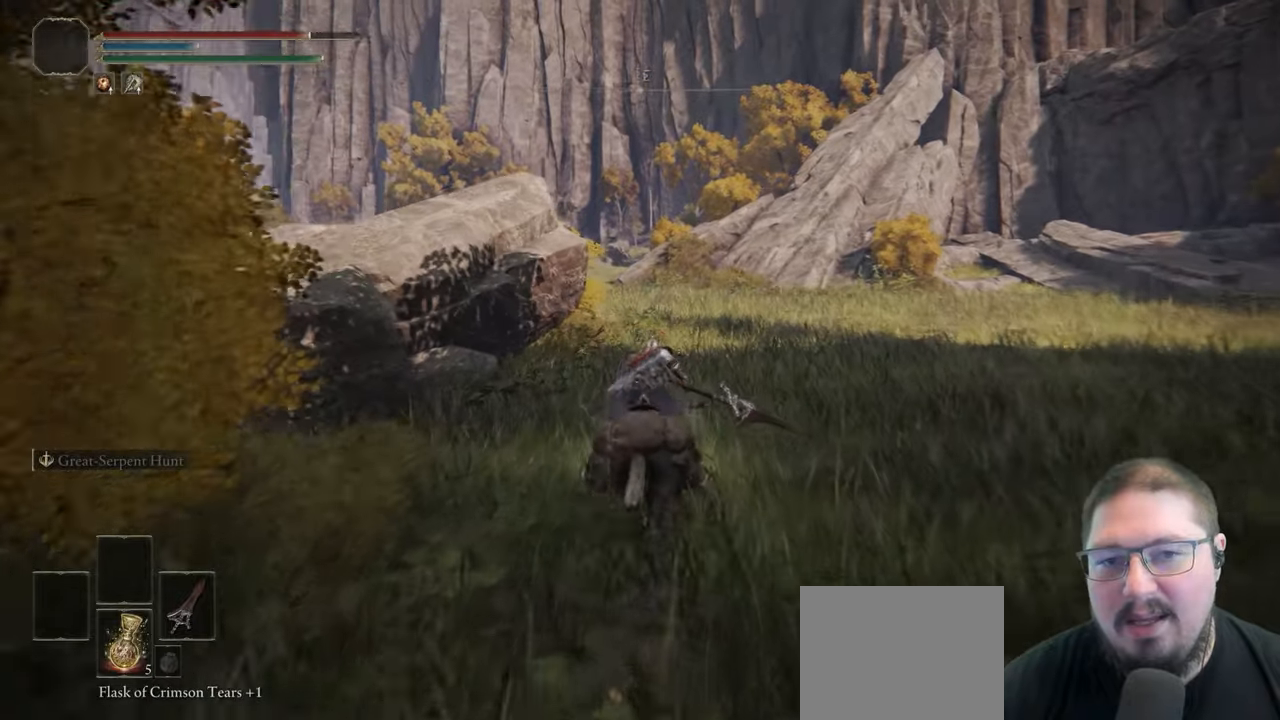
{"dt_ms": 500, "buttons": [], "left_stick": "up", "right_stick": "down-left", "button_events": []}
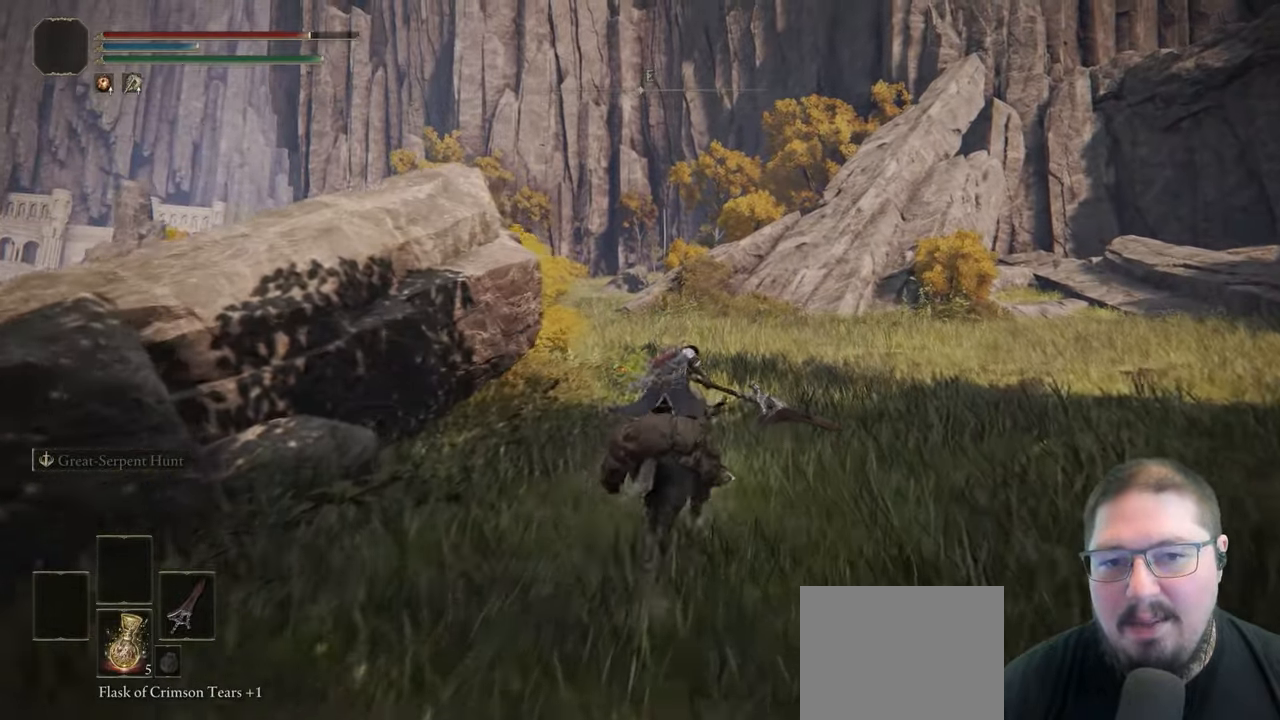
{"dt_ms": 500, "buttons": [], "left_stick": "up", "right_stick": "down-left", "button_events": []}
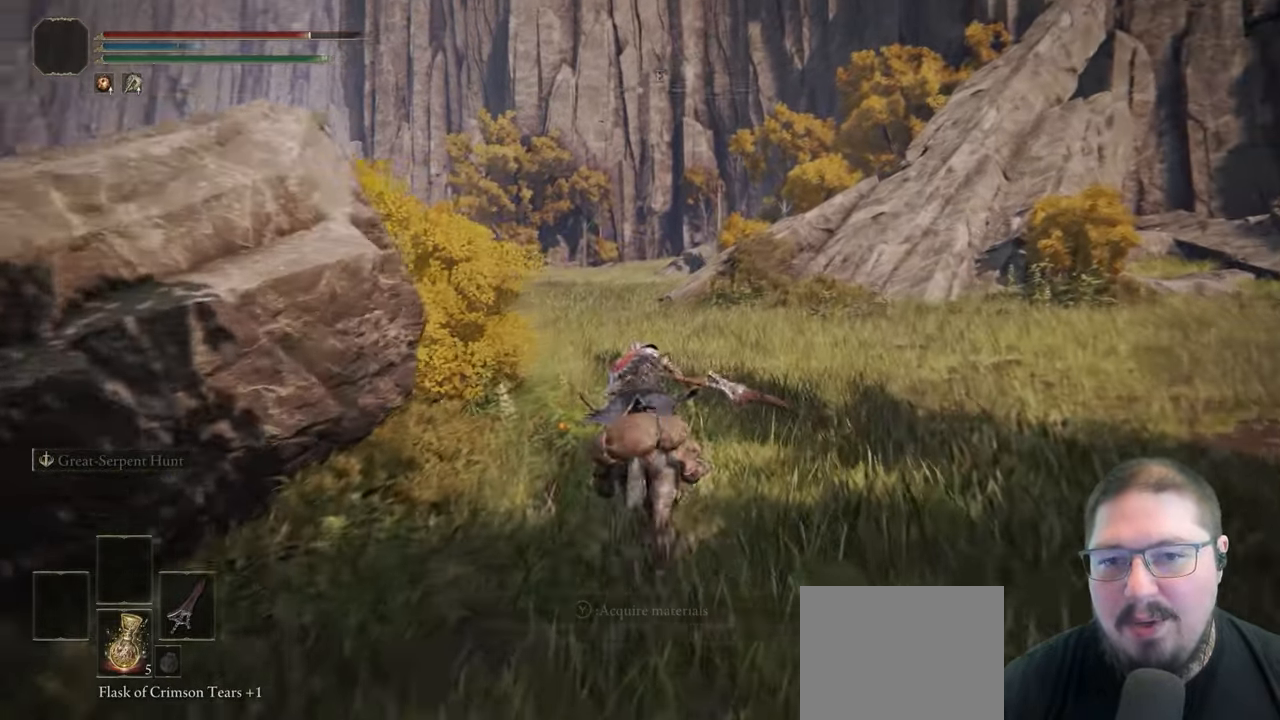
{"dt_ms": 500, "buttons": [], "left_stick": "up", "right_stick": "down-left", "button_events": []}
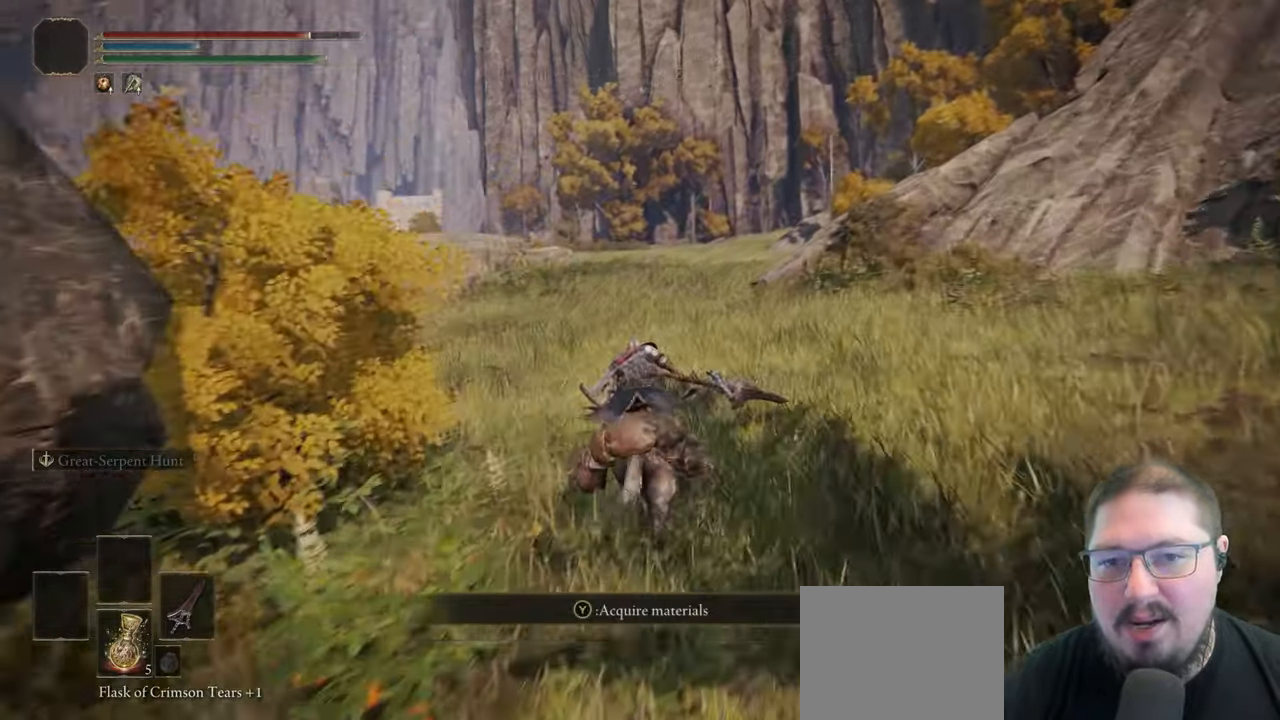
{"dt_ms": 500, "buttons": [], "left_stick": "up", "right_stick": "center", "button_events": []}
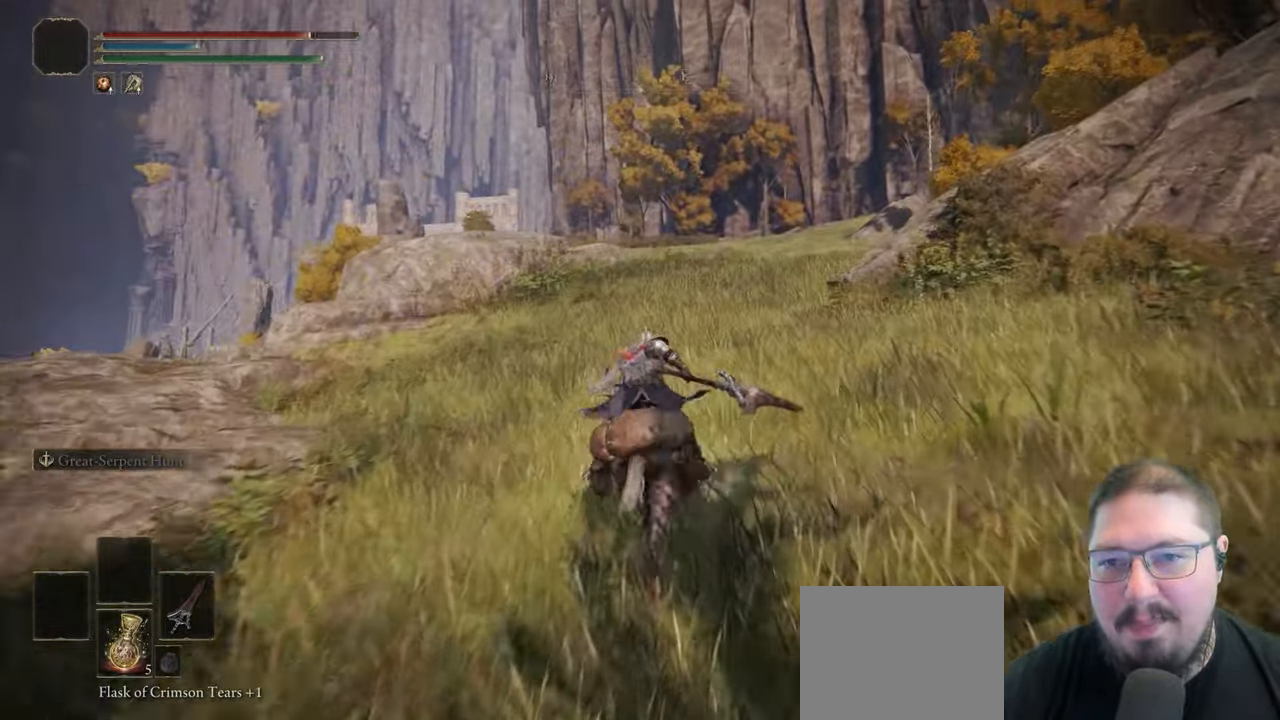
{"dt_ms": 500, "buttons": [], "left_stick": "up", "right_stick": "center", "button_events": [[100, "B", "down"], [267, "B", "up"]]}
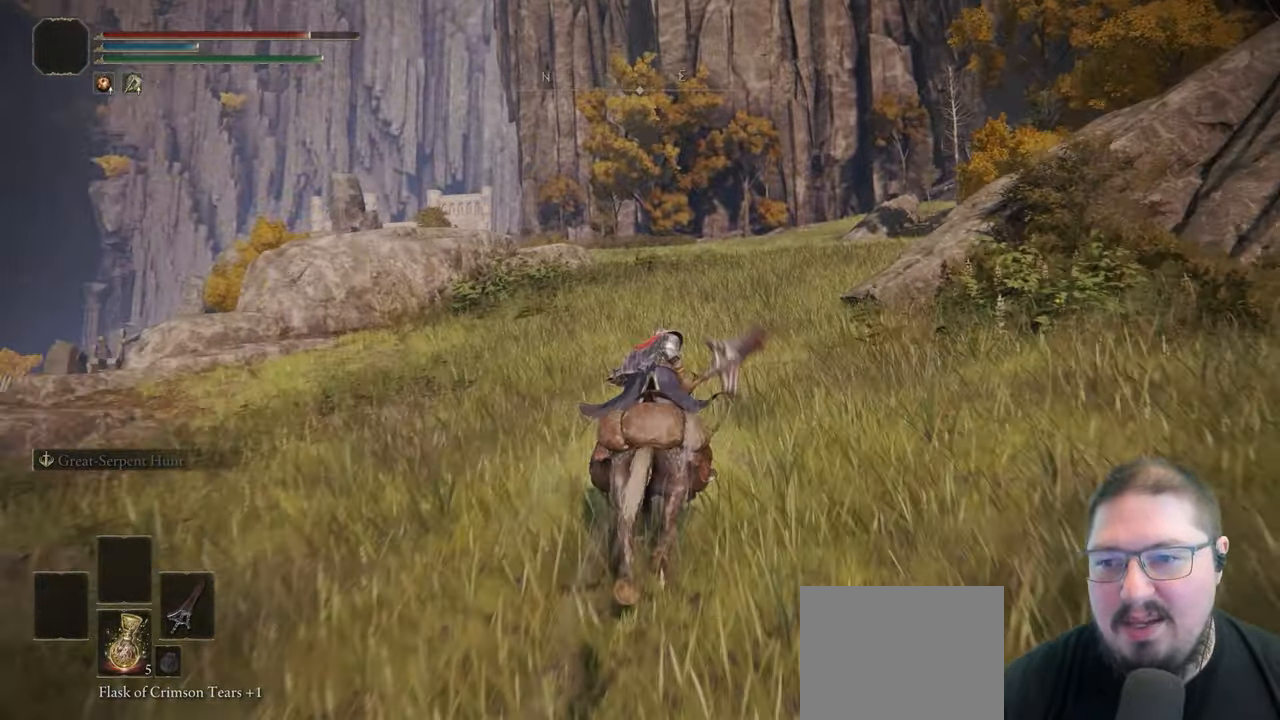
{"dt_ms": 500, "buttons": [], "left_stick": "up", "right_stick": "down-left", "button_events": []}
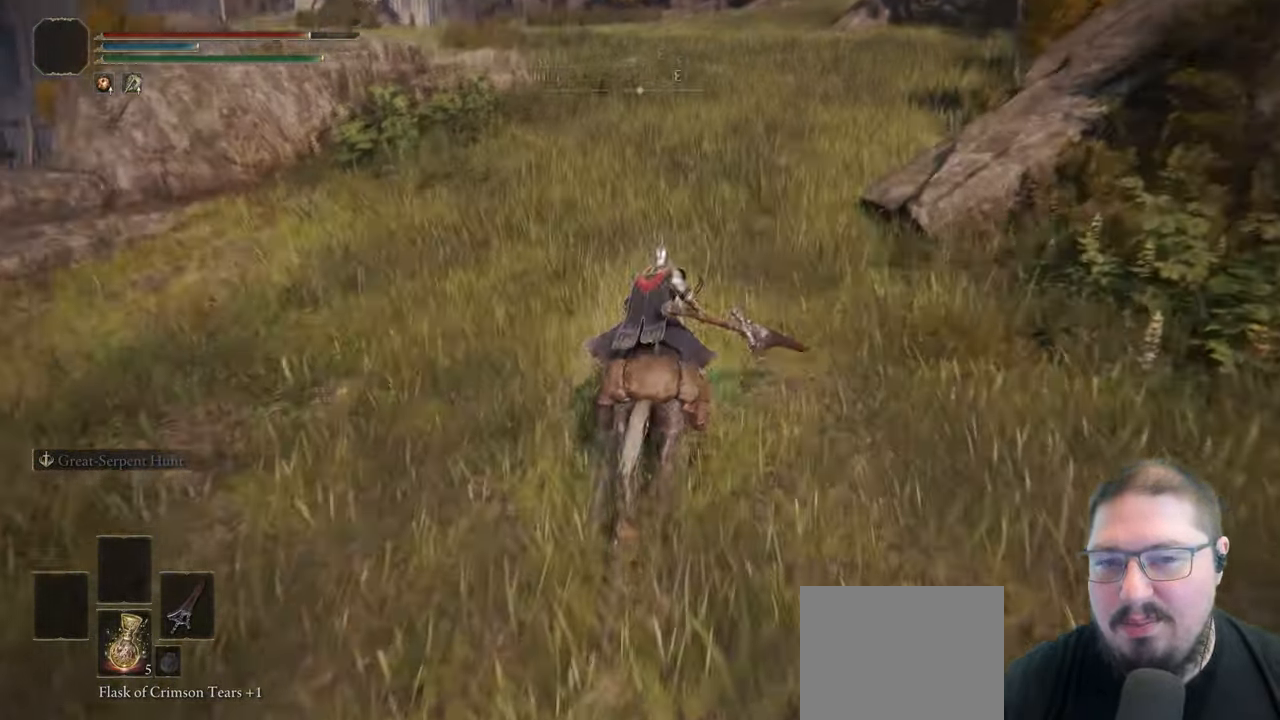
{"dt_ms": 500, "buttons": [], "left_stick": "up", "right_stick": "center", "button_events": []}
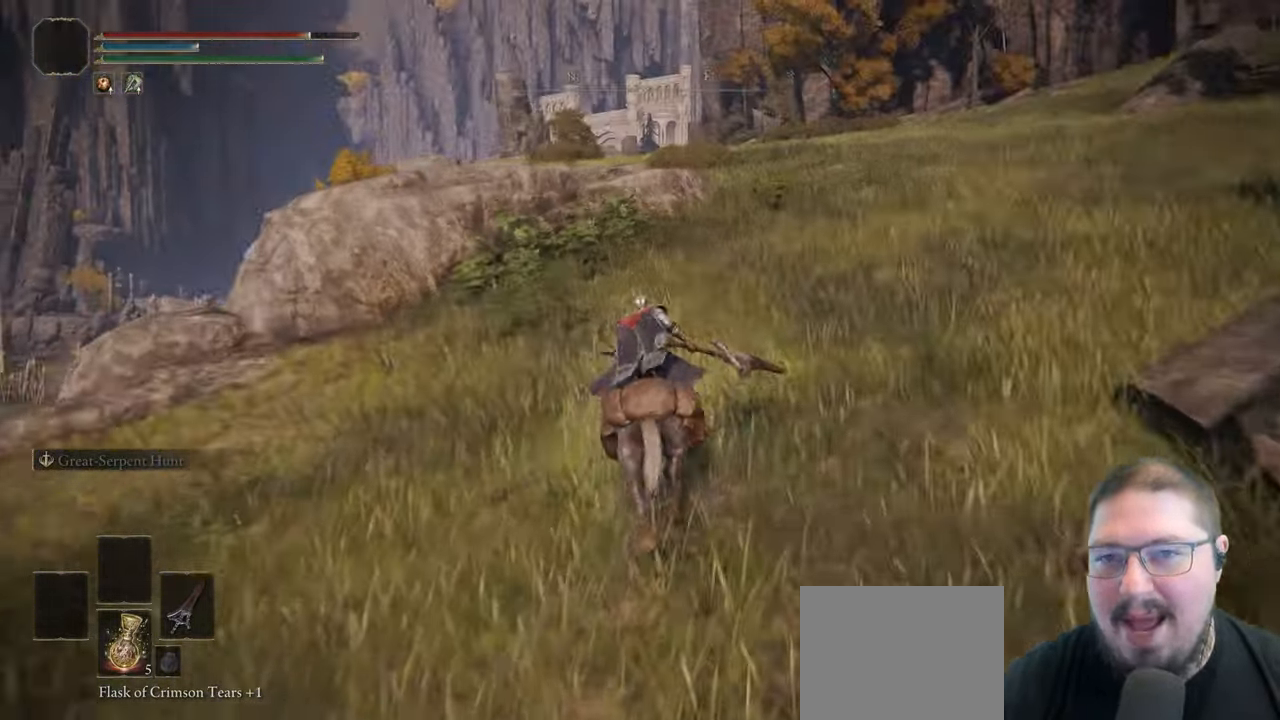
{"dt_ms": 500, "buttons": [], "left_stick": "up", "right_stick": "center", "button_events": [[200, "B", "down"], [317, "B", "up"]]}
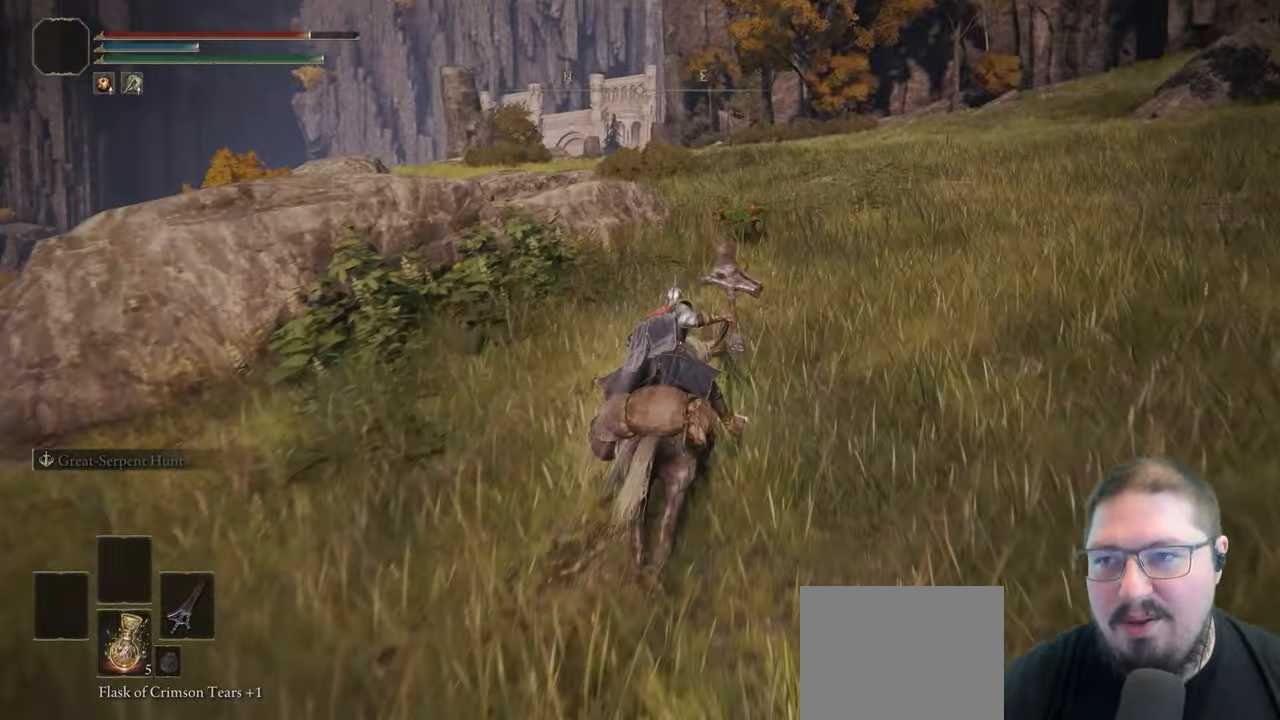
{"dt_ms": 500, "buttons": [], "left_stick": "up", "right_stick": "center", "button_events": []}
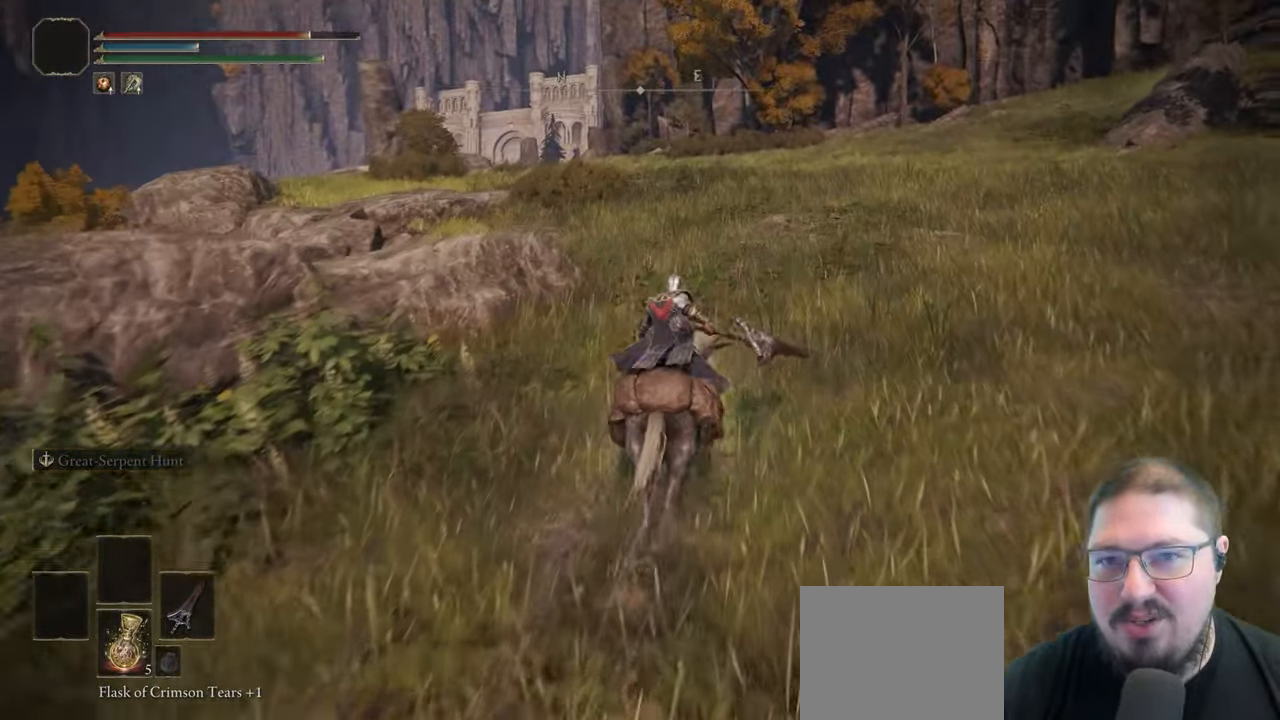
{"dt_ms": 500, "buttons": [], "left_stick": "up", "right_stick": "center", "button_events": []}
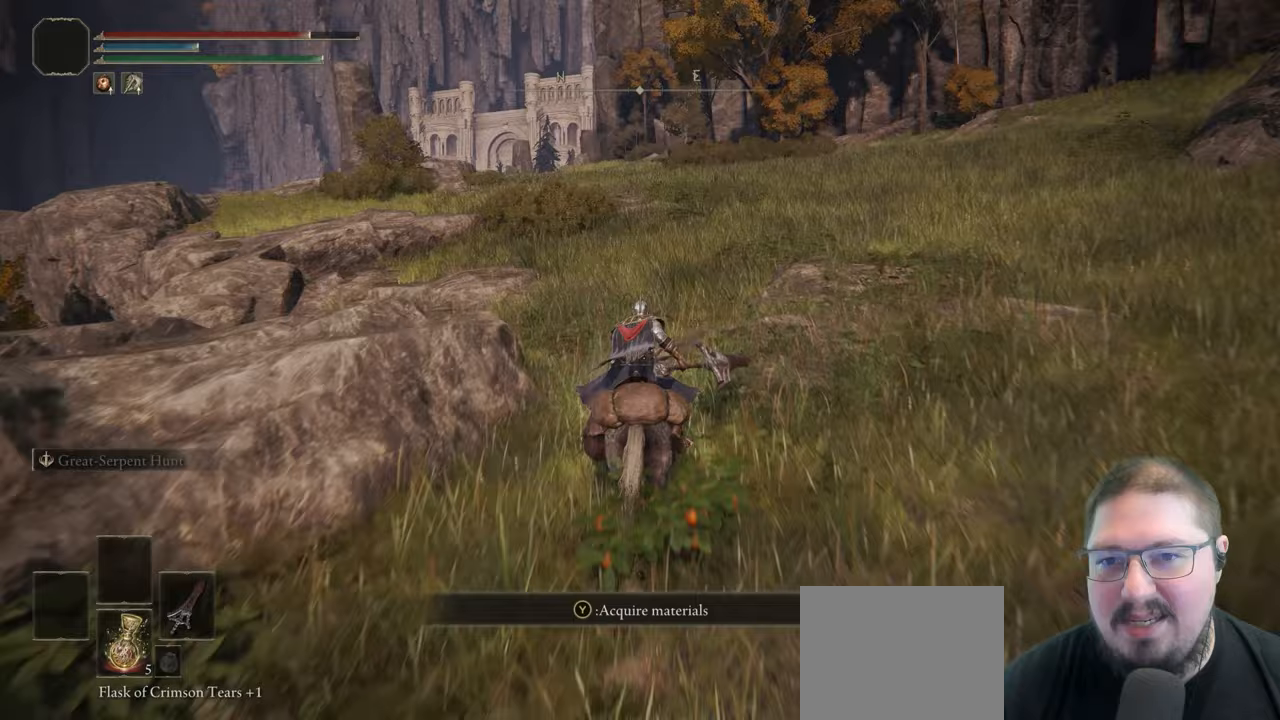
{"dt_ms": 500, "buttons": [], "left_stick": "up", "right_stick": "center", "button_events": [[17, "X", "down"], [117, "X", "up"]]}
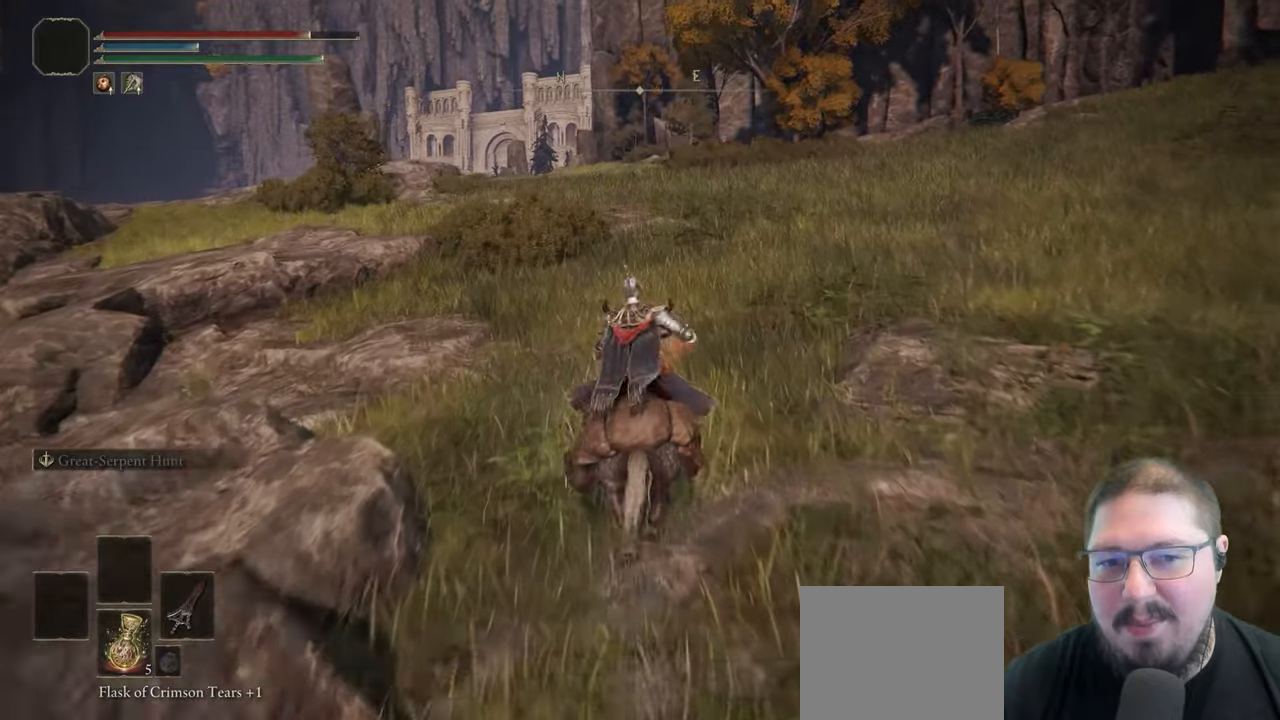
{"dt_ms": 500, "buttons": [], "left_stick": "up", "right_stick": "center", "button_events": []}
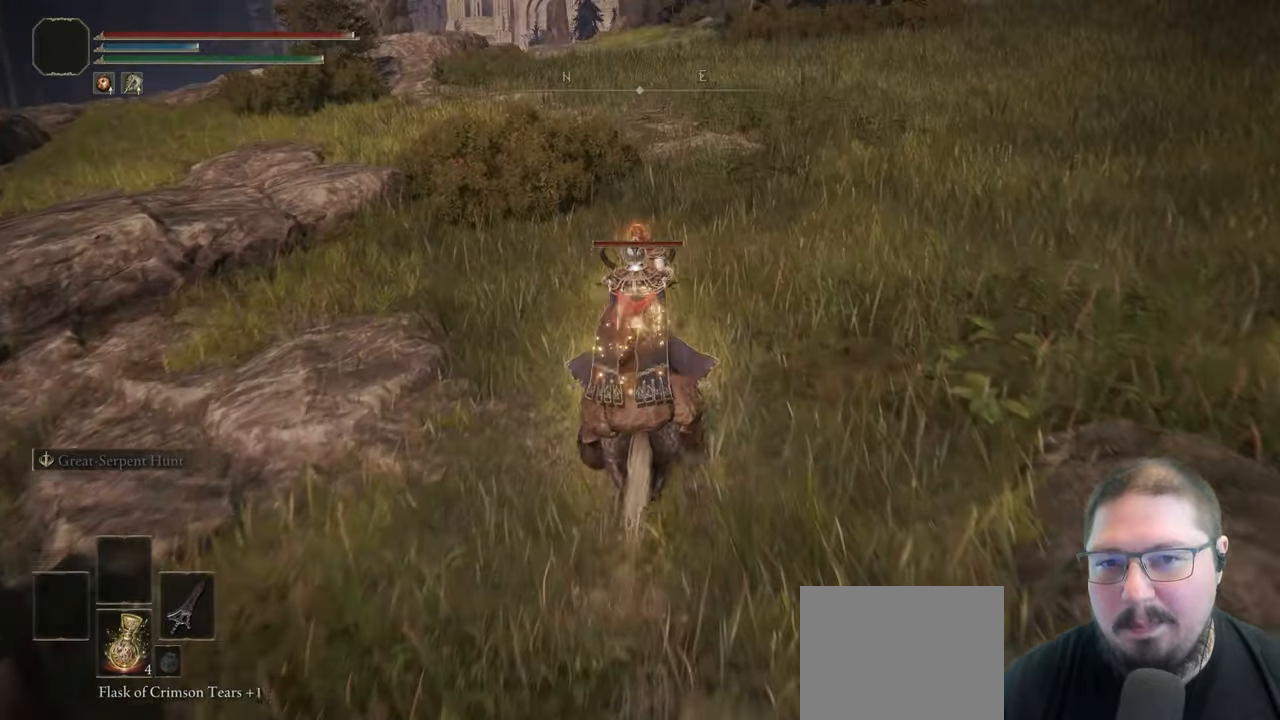
{"dt_ms": 500, "buttons": ["B"], "left_stick": "up", "right_stick": "center", "button_events": [[250, "B", "down"], [383, "B", "up"], [483, "B", "down"]]}
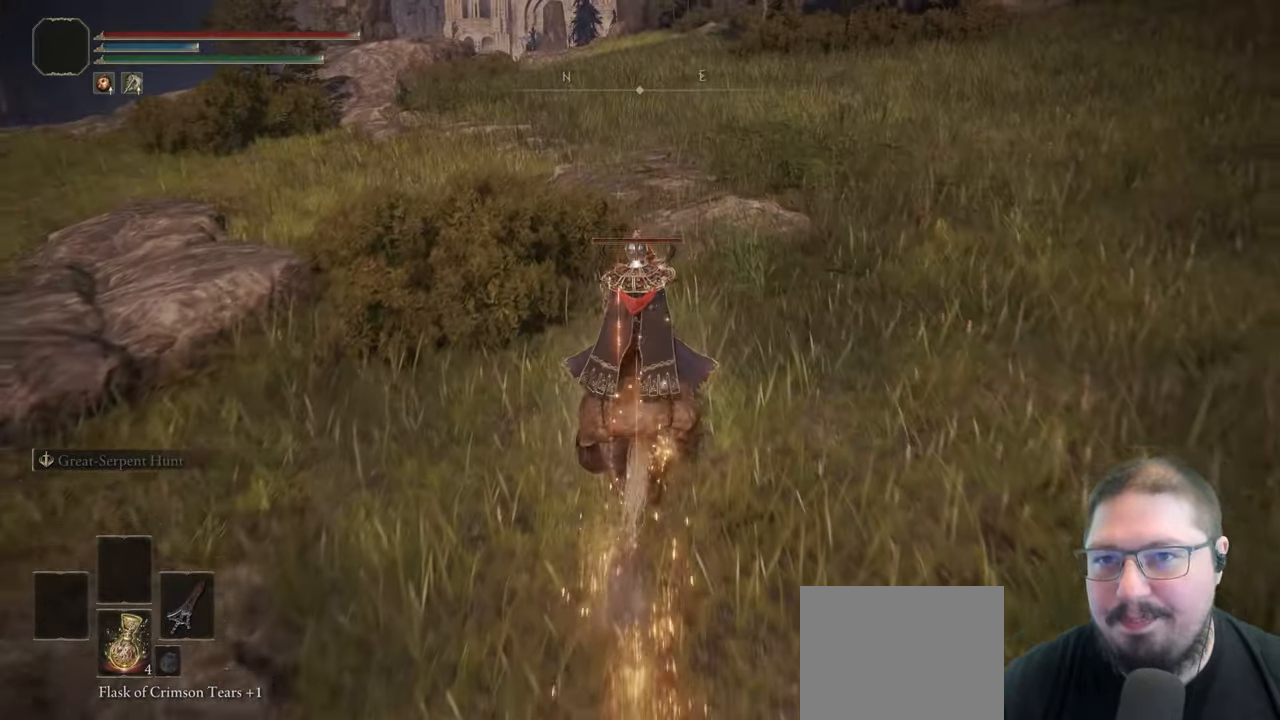
{"dt_ms": 500, "buttons": [], "left_stick": "up", "right_stick": "center", "button_events": [[100, "B", "up"], [200, "B", "down"], [283, "B", "up"], [400, "B", "down"], [500, "B", "up"]]}
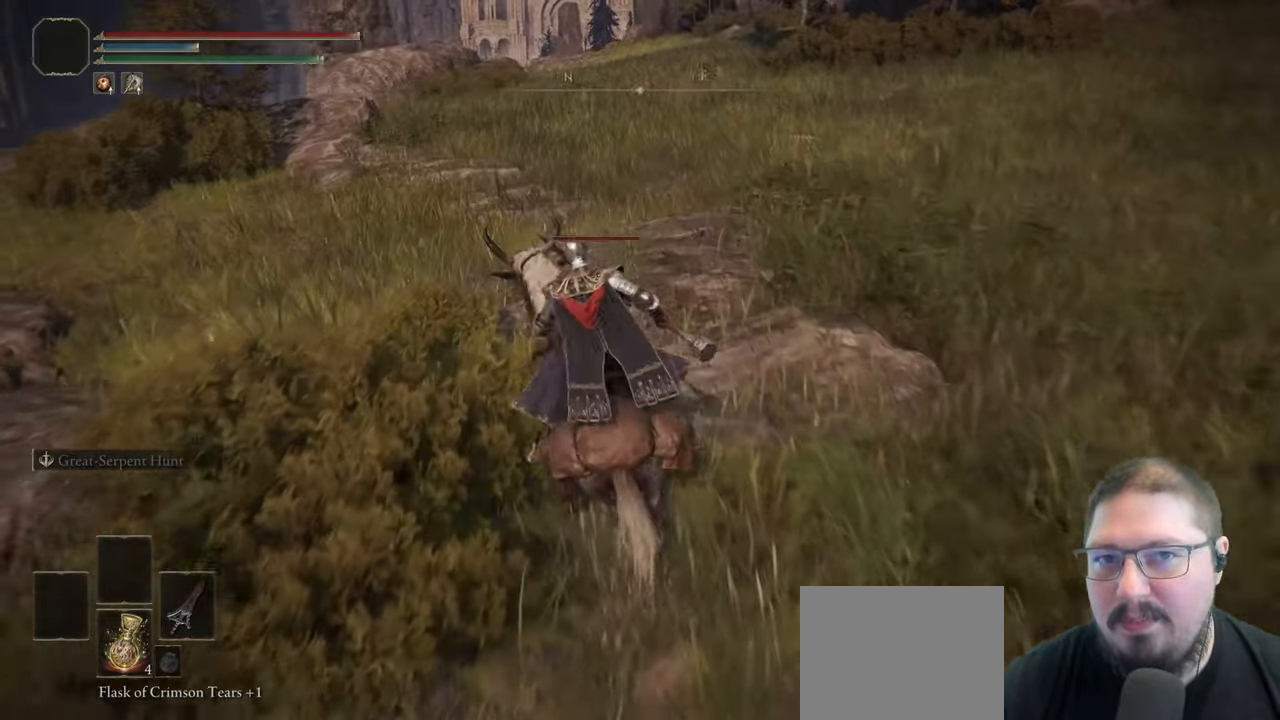
{"dt_ms": 500, "buttons": [], "left_stick": "up", "right_stick": "down-left", "button_events": []}
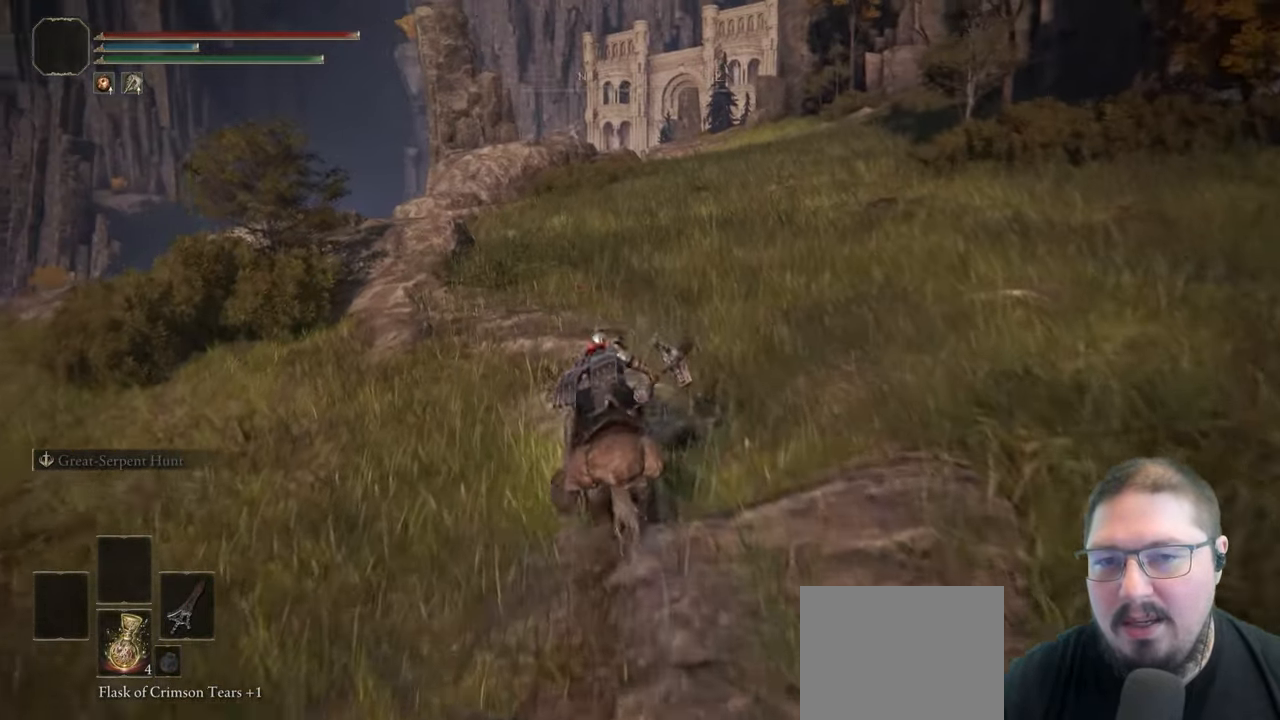
{"dt_ms": 500, "buttons": [], "left_stick": "up", "right_stick": "center", "button_events": []}
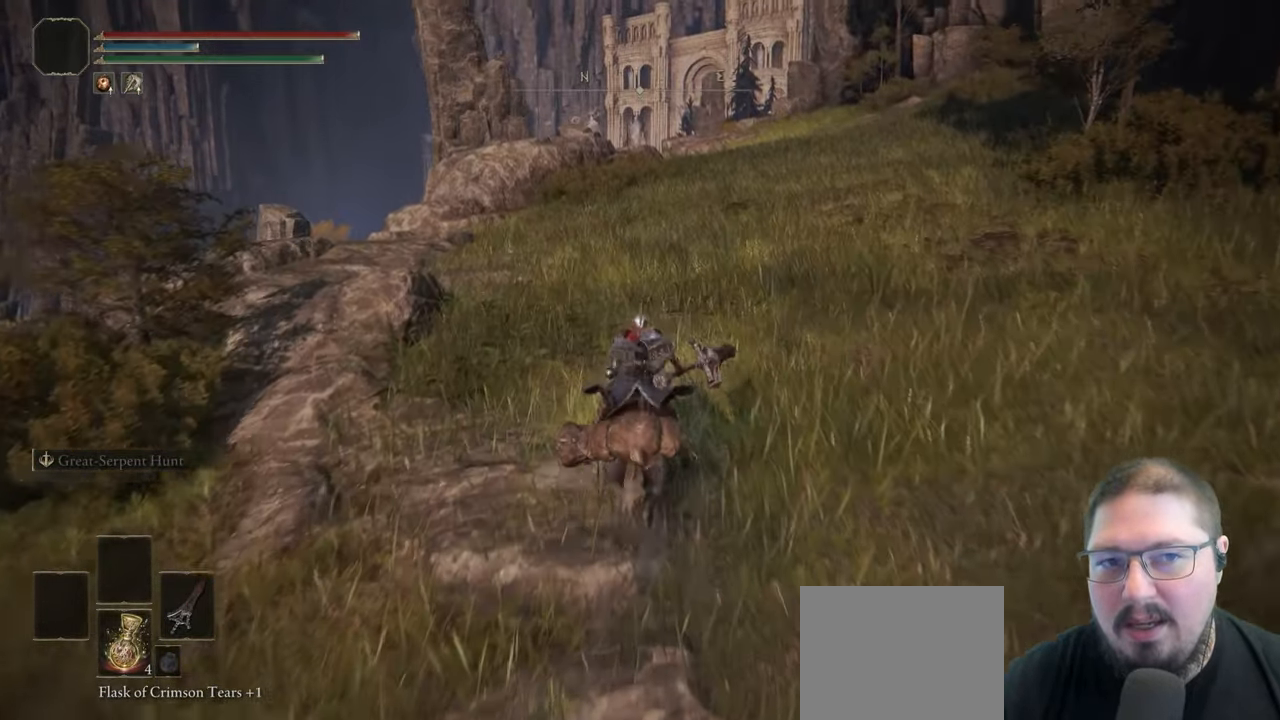
{"dt_ms": 500, "buttons": [], "left_stick": "up", "right_stick": "center", "button_events": [[200, "B", "down"], [300, "B", "up"]]}
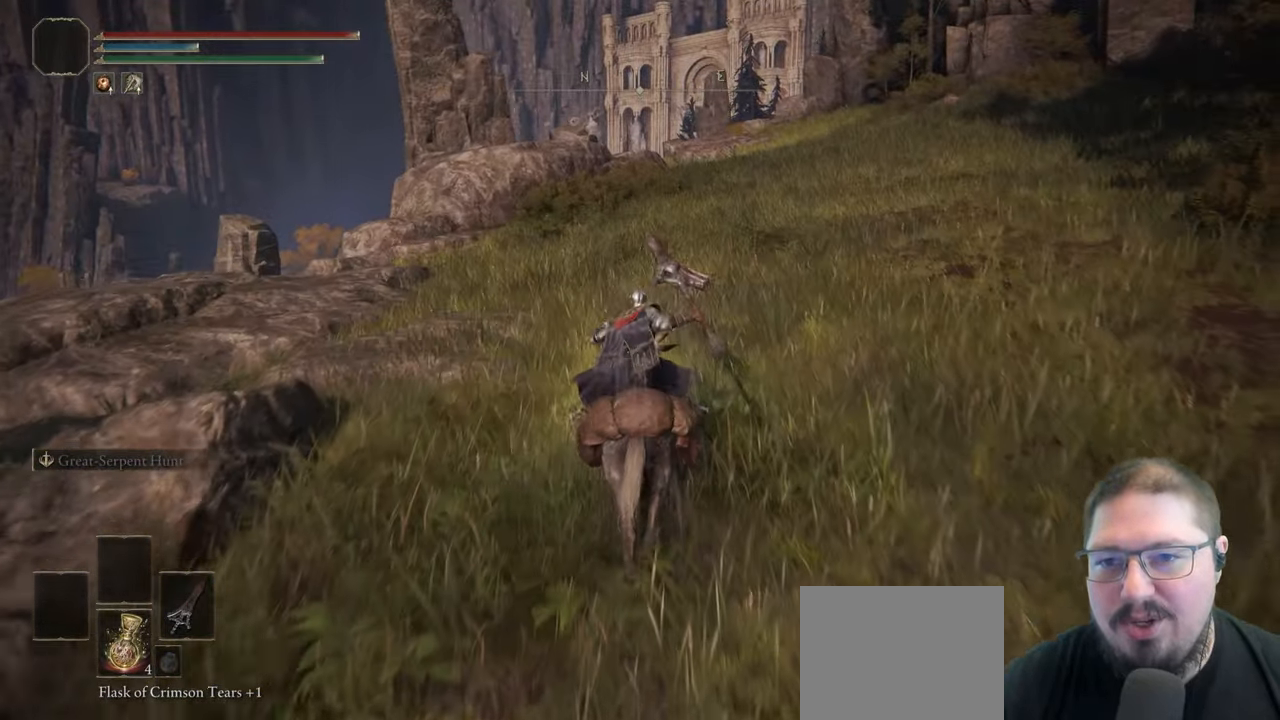
{"dt_ms": 500, "buttons": [], "left_stick": "up", "right_stick": "down", "button_events": []}
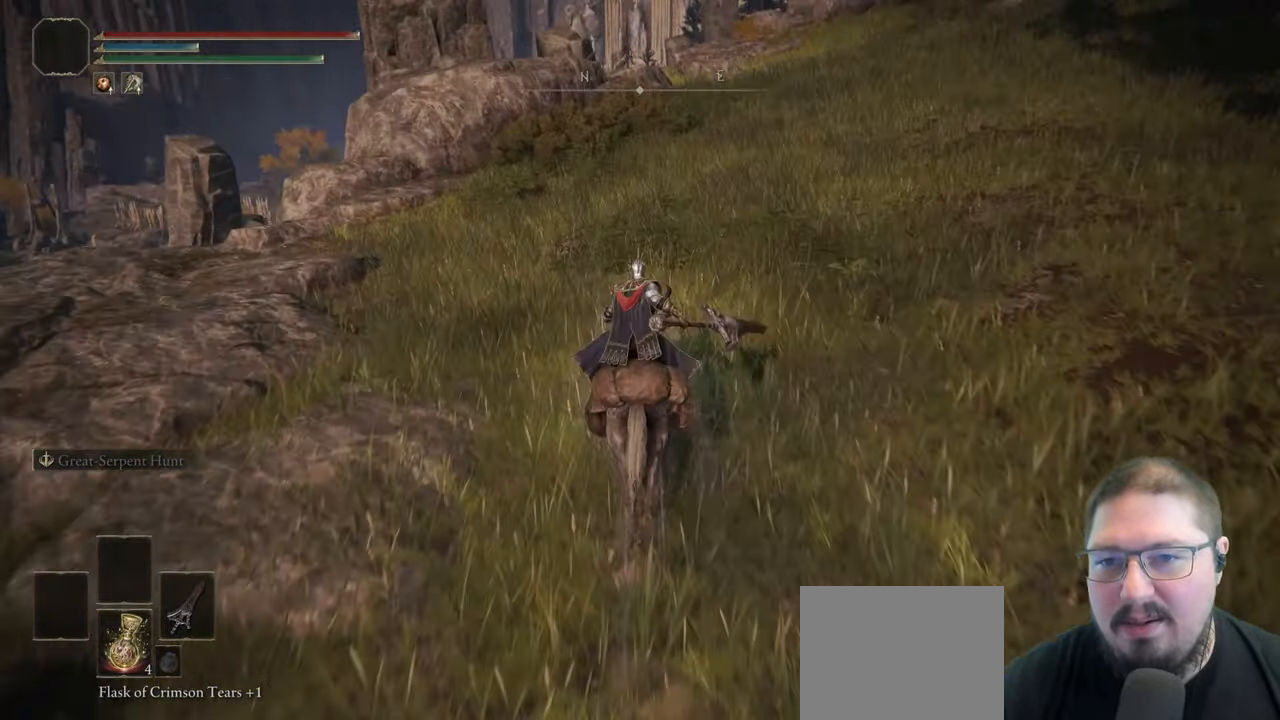
{"dt_ms": 500, "buttons": [], "left_stick": "up", "right_stick": "down", "button_events": []}
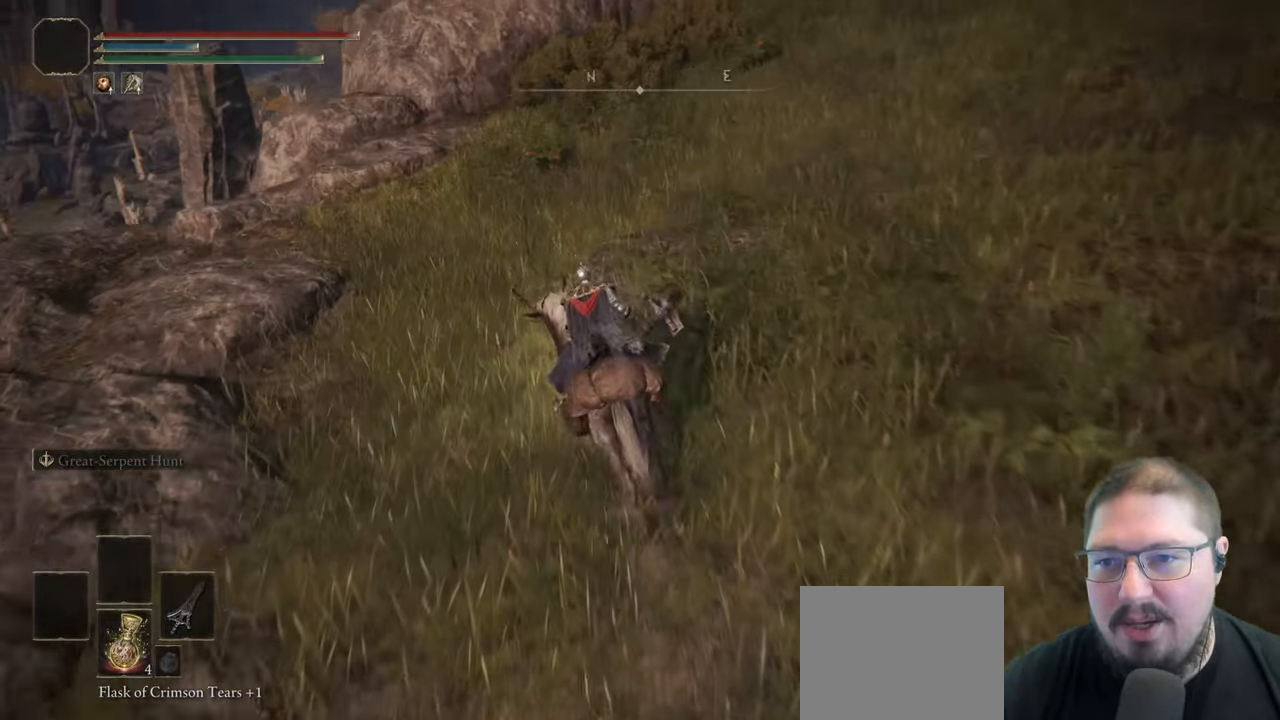
{"dt_ms": 1000, "buttons": [], "left_stick": "up", "right_stick": "center", "button_events": [[767, "B", "down"], [950, "B", "up"]]}
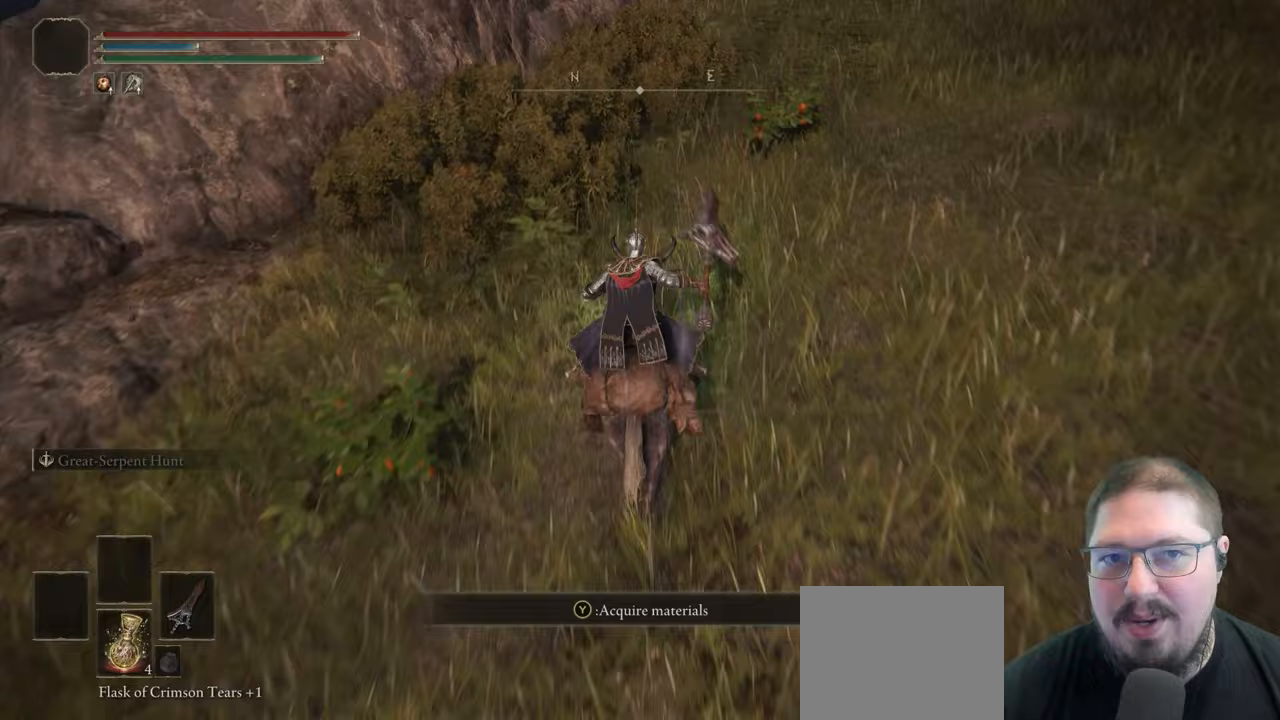
{"dt_ms": 500, "buttons": [], "left_stick": "up", "right_stick": "center", "button_events": []}
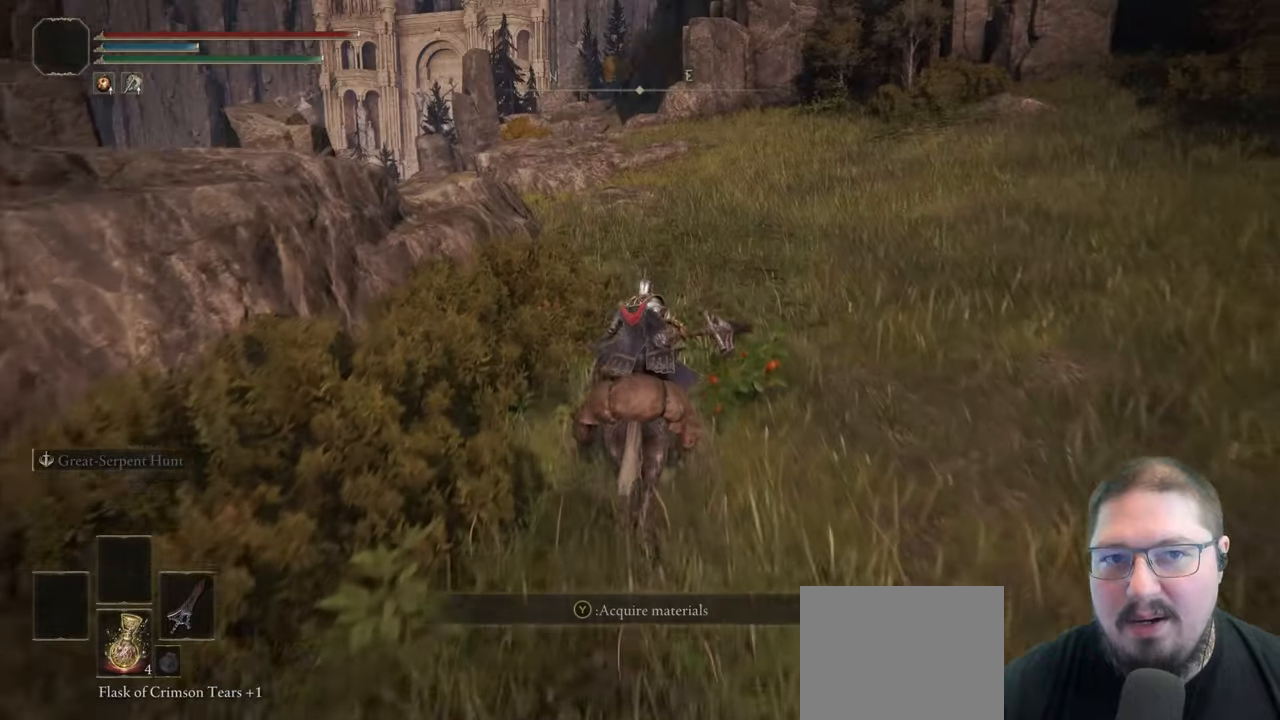
{"dt_ms": 500, "buttons": [], "left_stick": "up", "right_stick": "down", "button_events": []}
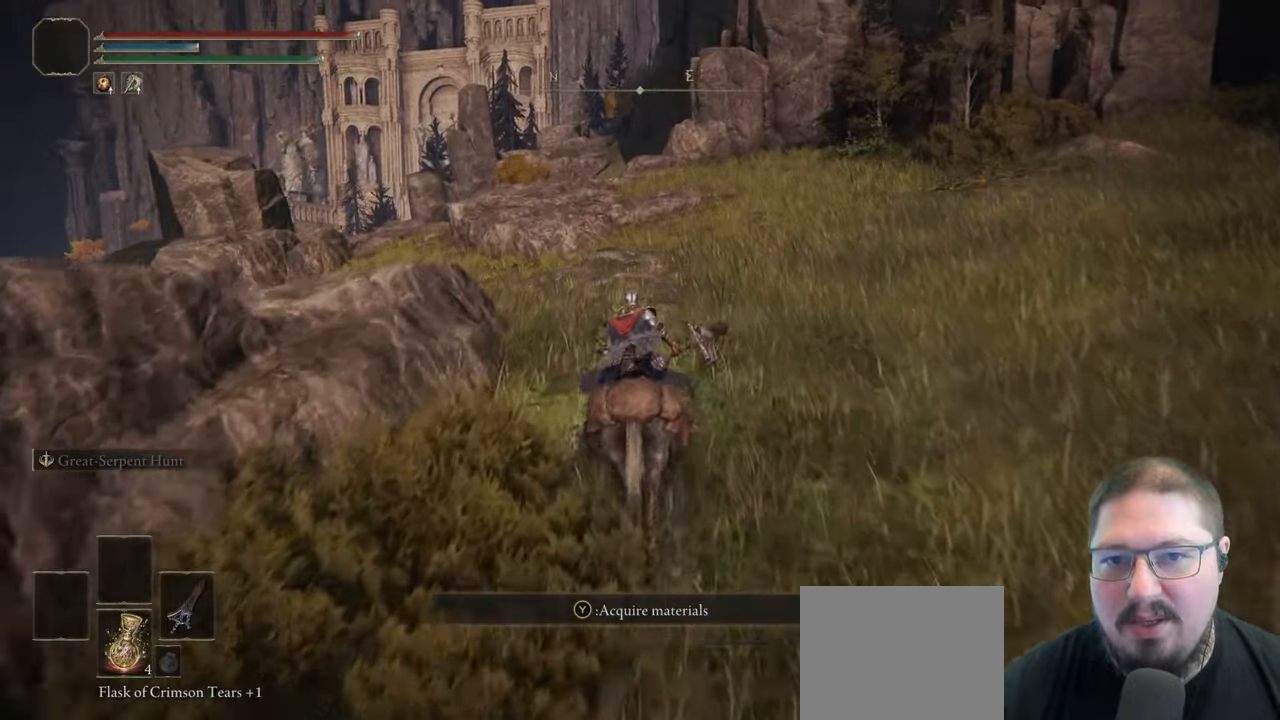
{"dt_ms": 500, "buttons": [], "left_stick": "up", "right_stick": "down", "button_events": []}
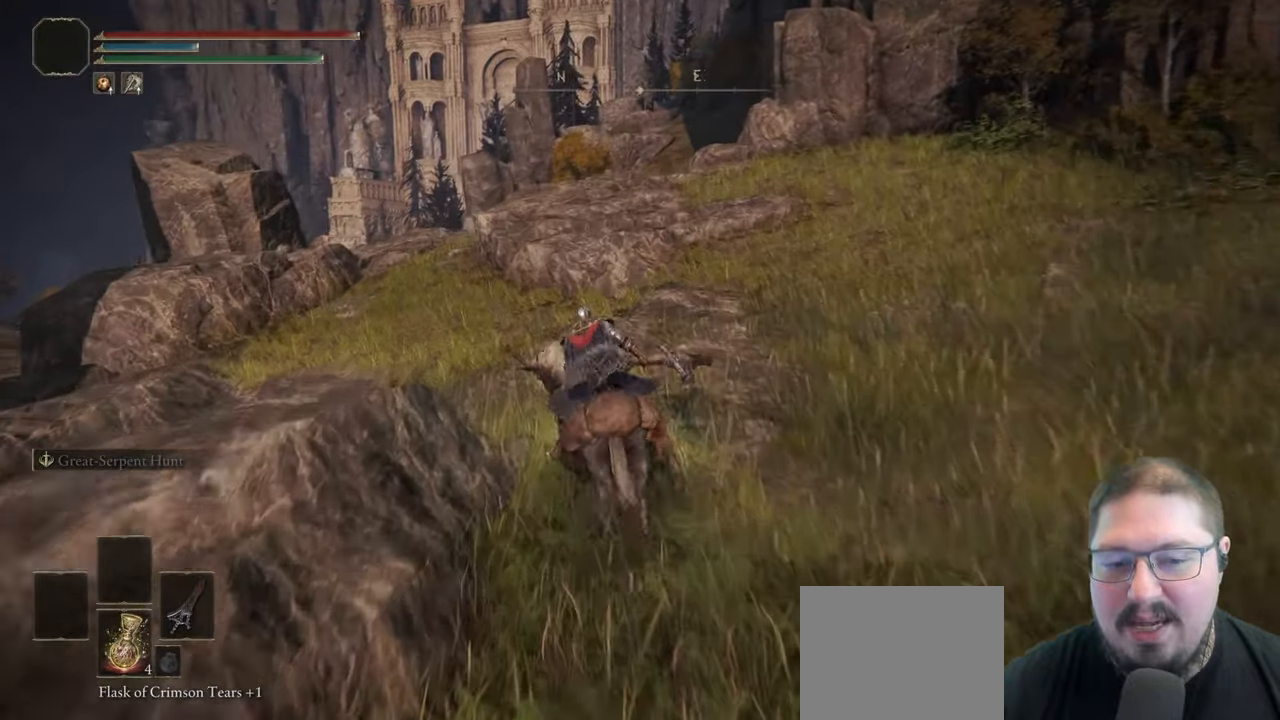
{"dt_ms": 500, "buttons": [], "left_stick": "up", "right_stick": "down", "button_events": []}
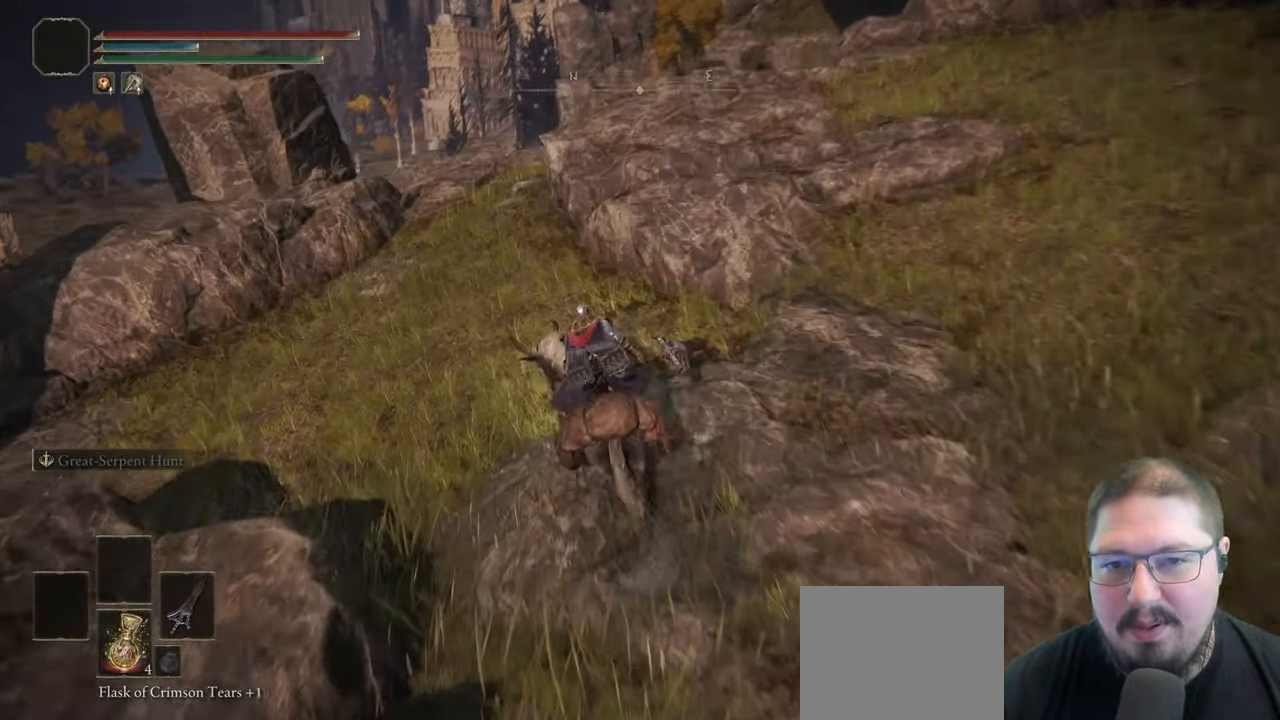
{"dt_ms": 500, "buttons": [], "left_stick": "up", "right_stick": "down", "button_events": []}